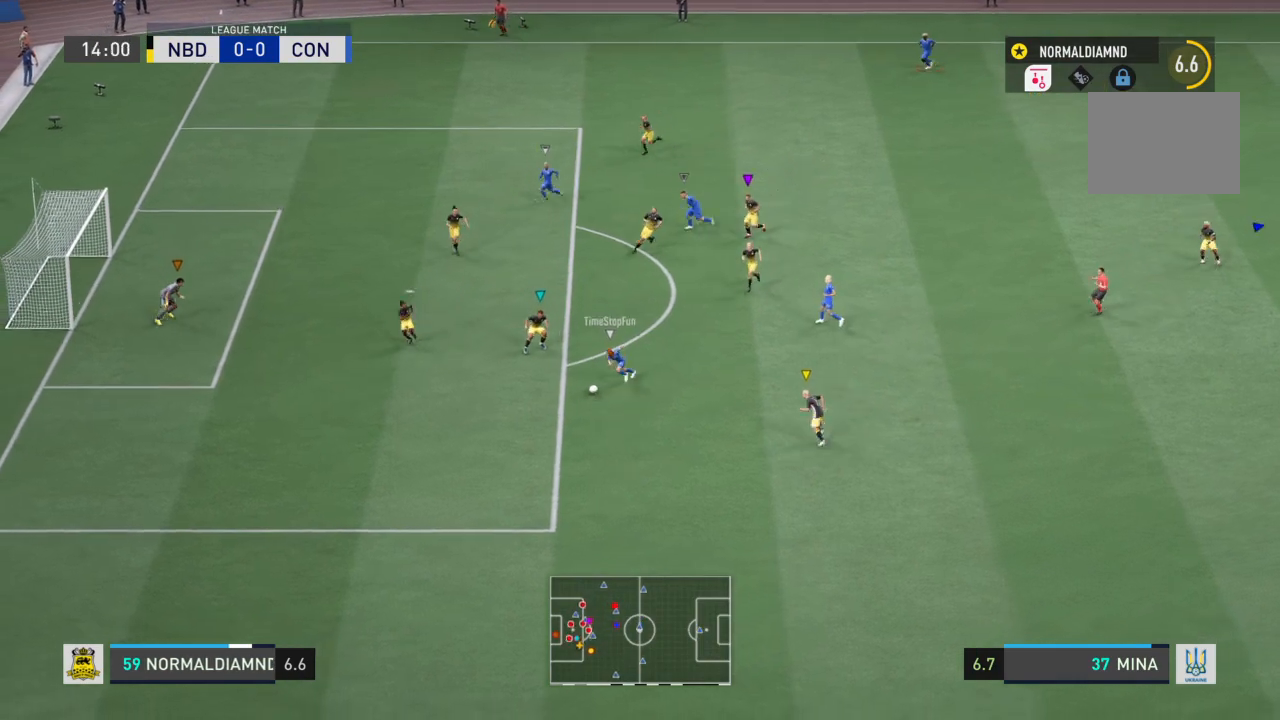
Gameplay with a controller (PlayStation layout); each line is a JSON object with the inputs held at the frame after it. "events" lists button and stick changes between this image and that frame as [ms after this image, input, new state], when the widget could be followed in between. Not read: L3 R3.
{"buttons": ["R2"], "left_stick": "left", "right_stick": "center", "events": [[267, "left_stick", "left"]]}
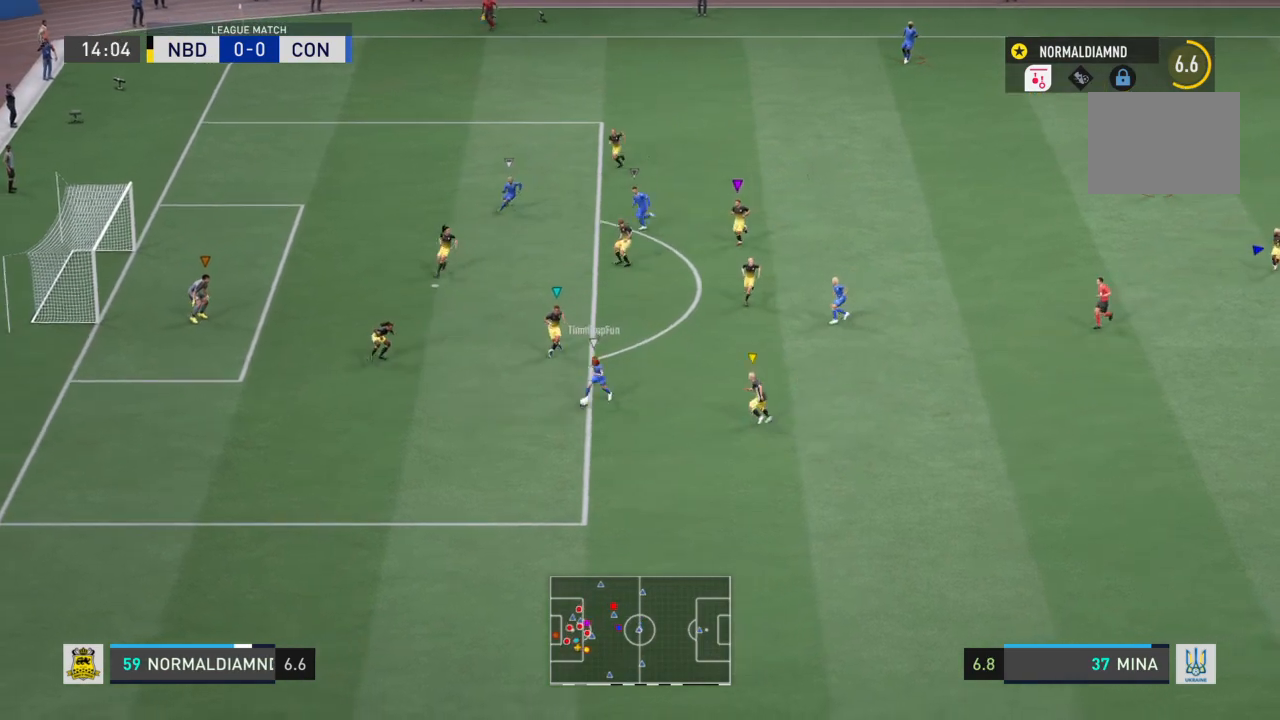
{"buttons": [], "left_stick": "left", "right_stick": "center", "events": [[67, "R2", "up"]]}
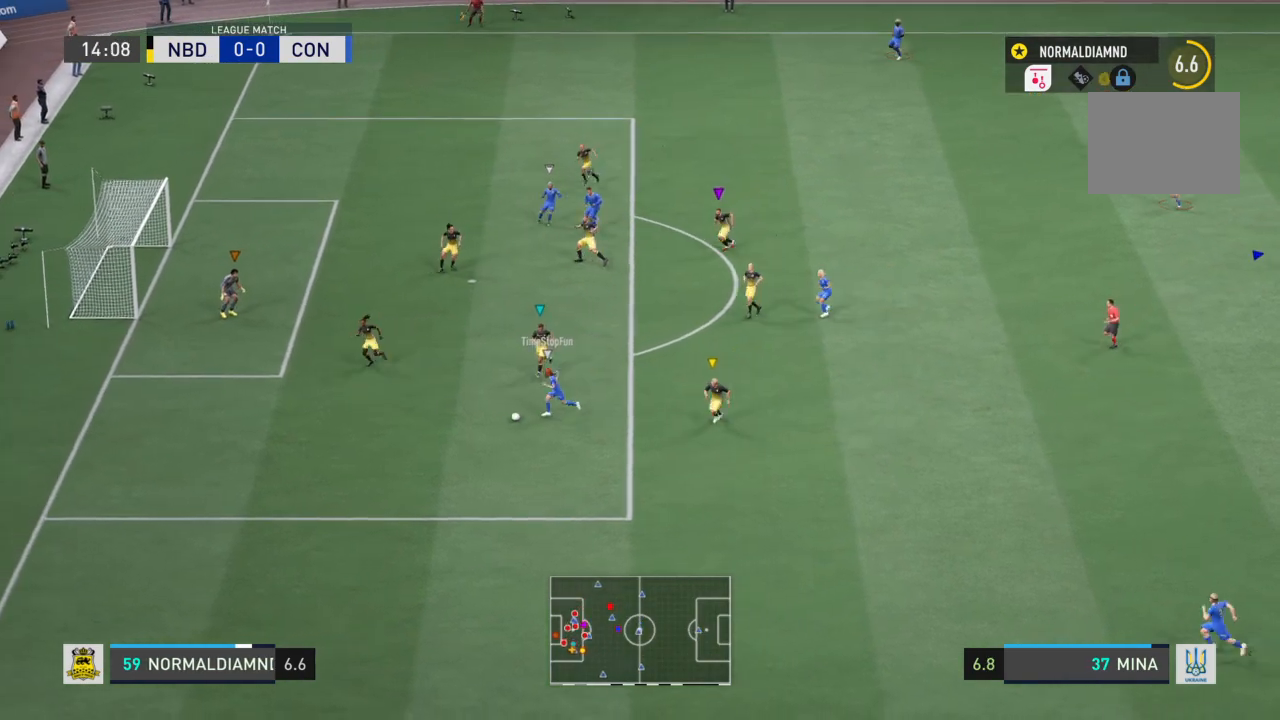
{"buttons": [], "left_stick": "left", "right_stick": "center", "events": []}
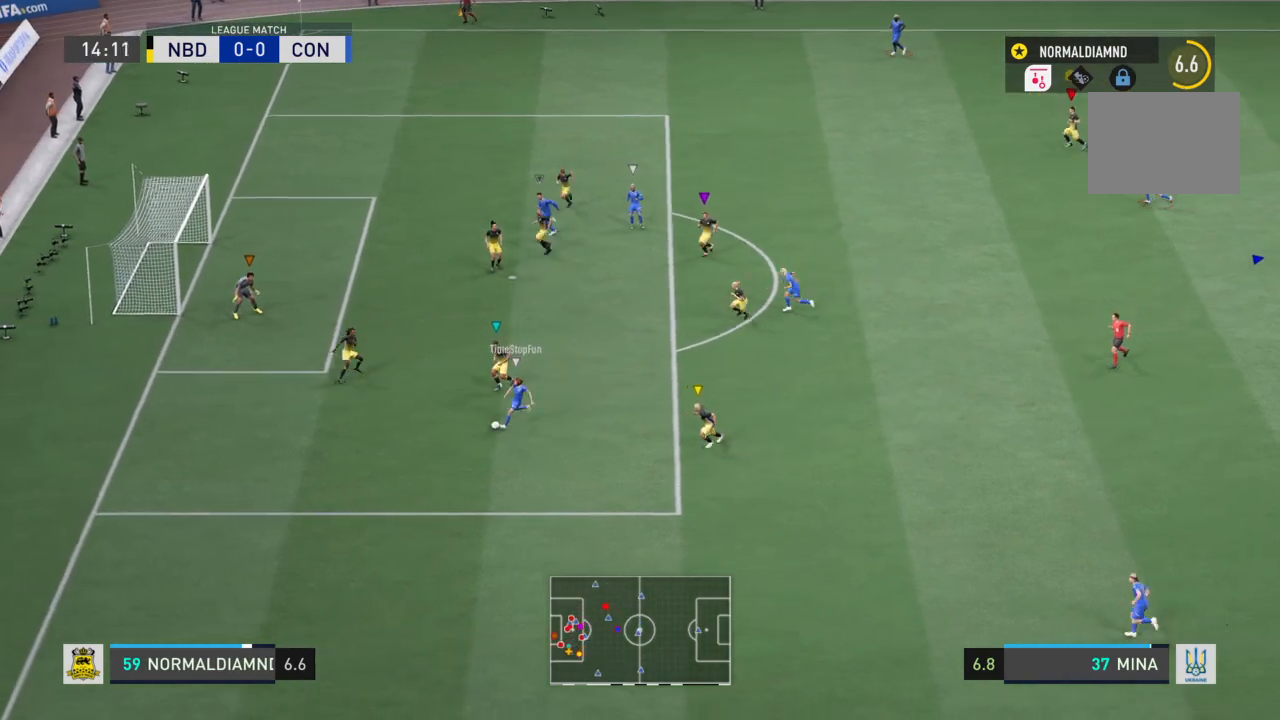
{"buttons": [], "left_stick": "center", "right_stick": "center", "events": [[200, "left_stick", "center"]]}
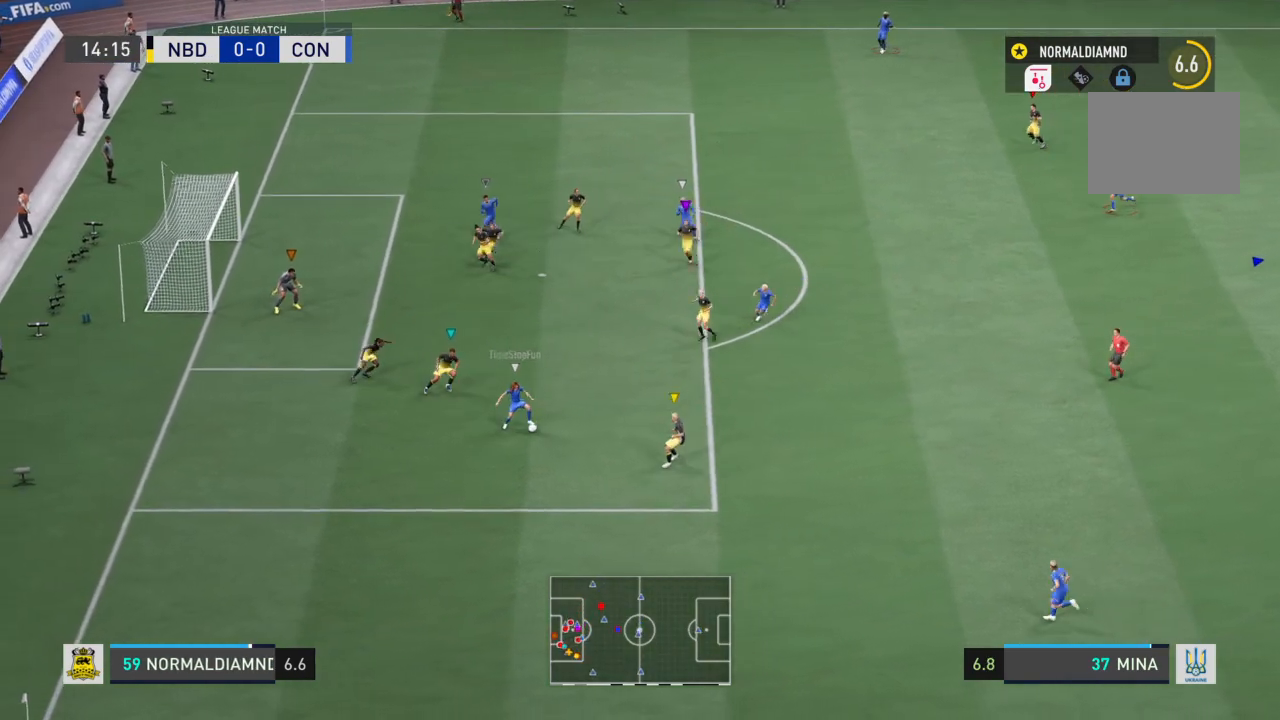
{"buttons": [], "left_stick": "center", "right_stick": "center", "events": []}
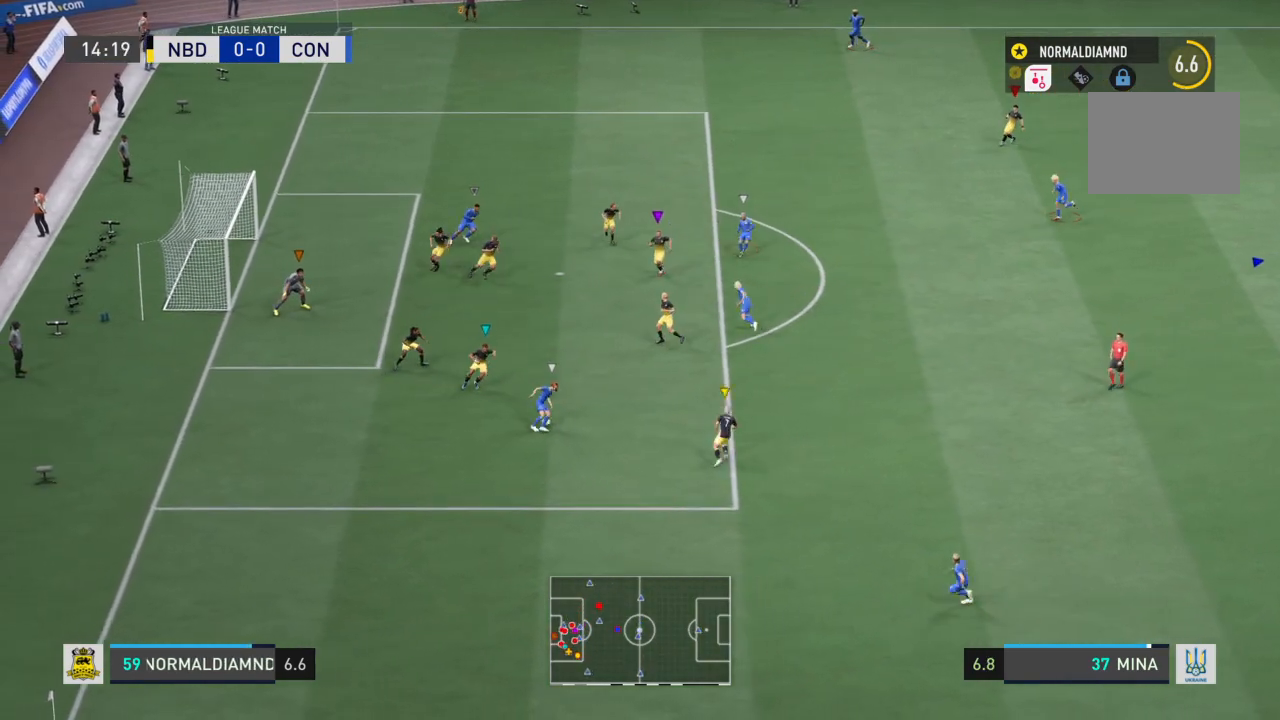
{"buttons": [], "left_stick": "center", "right_stick": "center", "events": []}
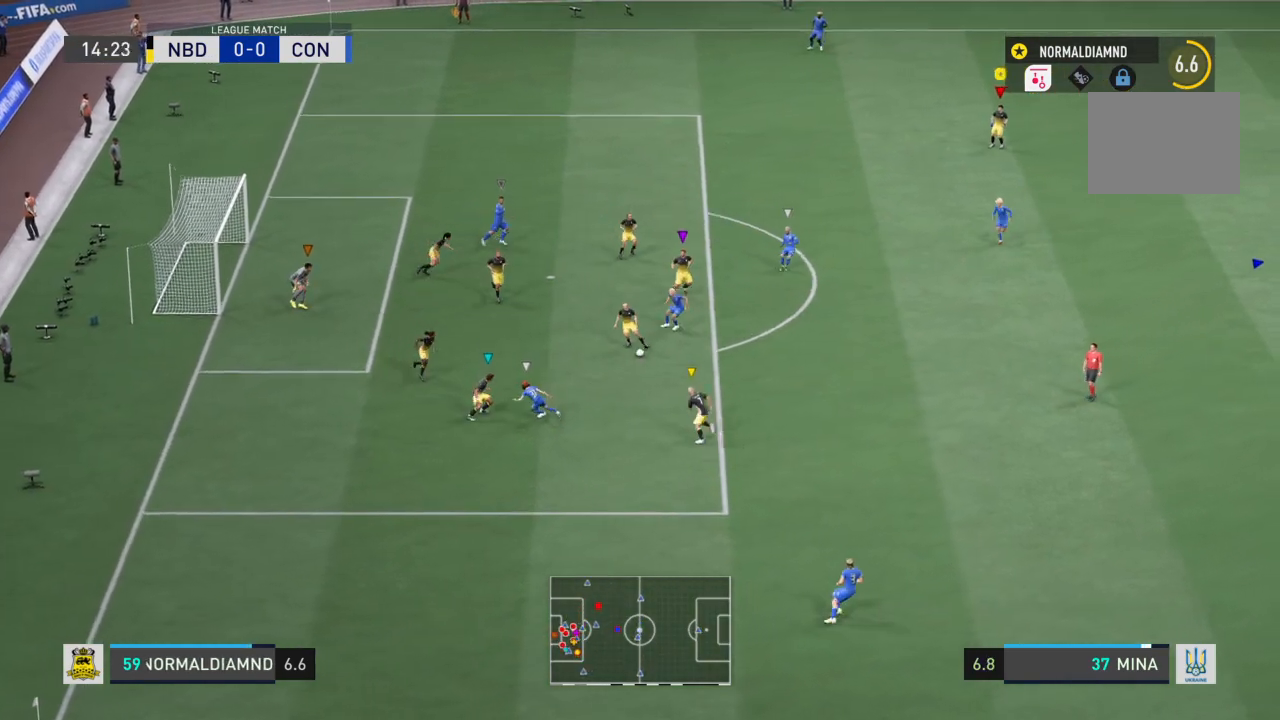
{"buttons": ["R2"], "left_stick": "center", "right_stick": "center", "events": [[234, "R2", "down"]]}
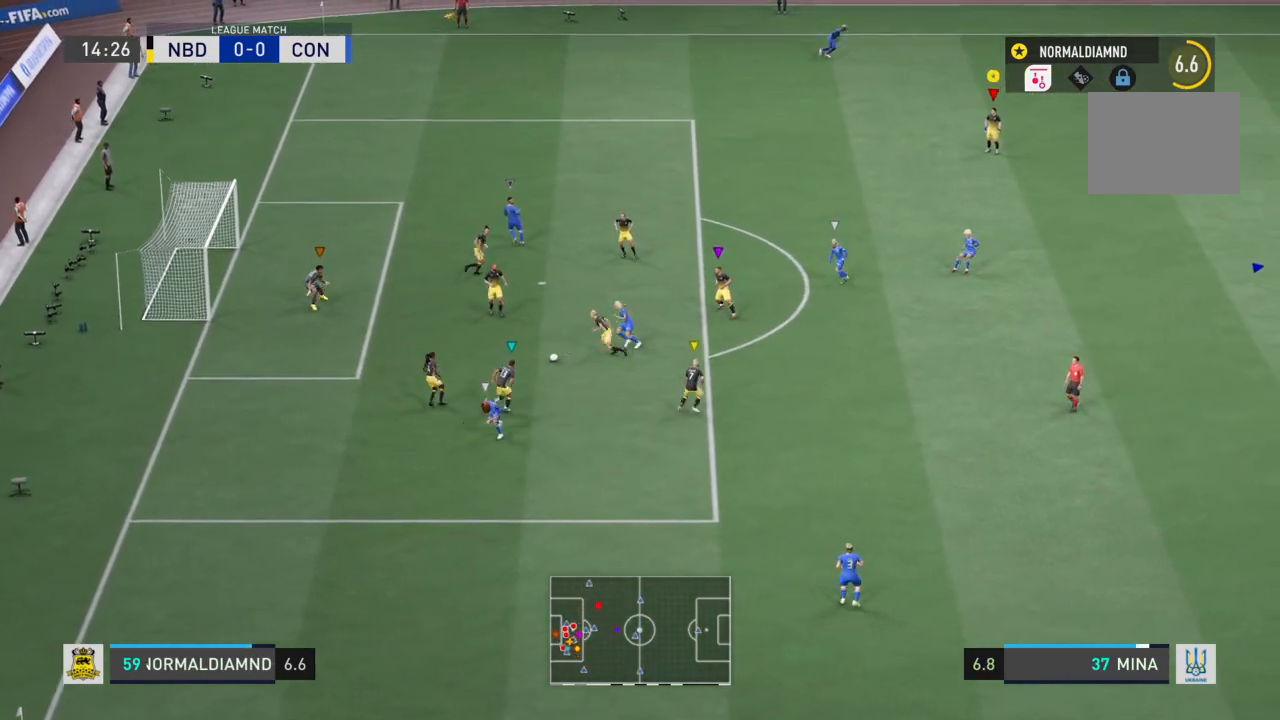
{"buttons": ["R2"], "left_stick": "right", "right_stick": "center", "events": [[100, "left_stick", "right"]]}
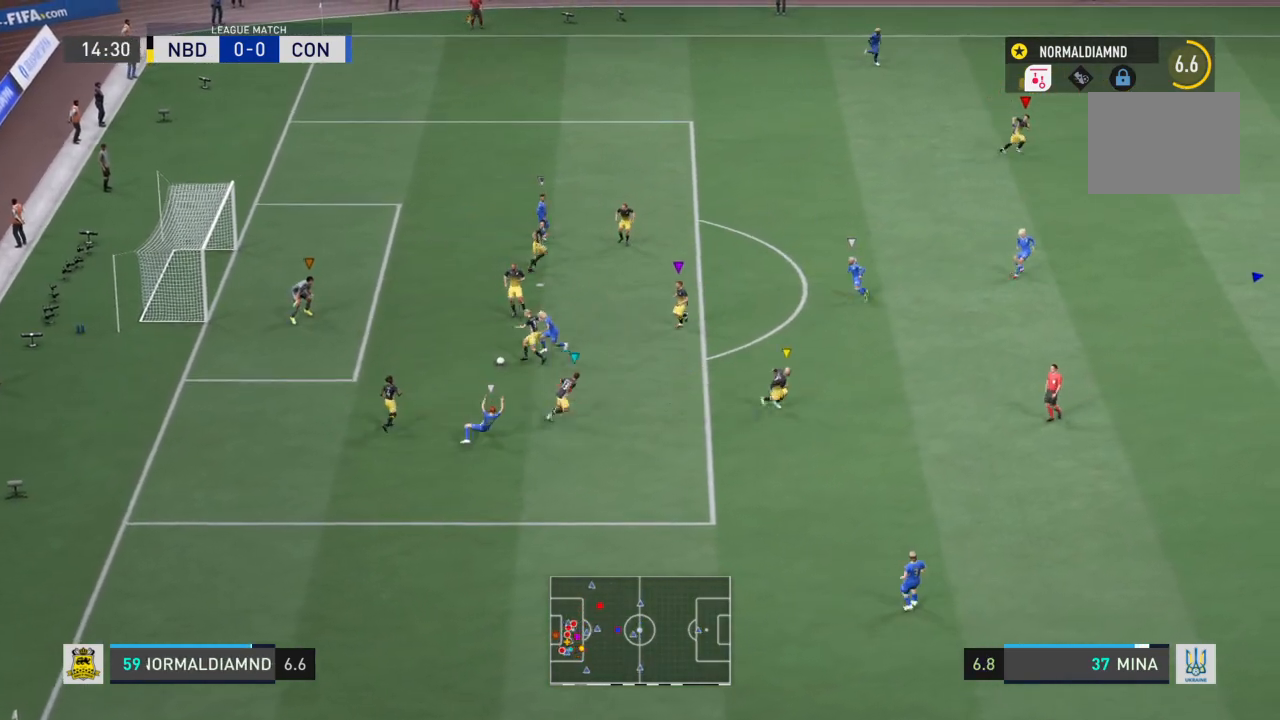
{"buttons": [], "left_stick": "center", "right_stick": "center", "events": [[67, "left_stick", "center"], [201, "left_stick", "left"], [334, "R2", "up"], [434, "left_stick", "center"]]}
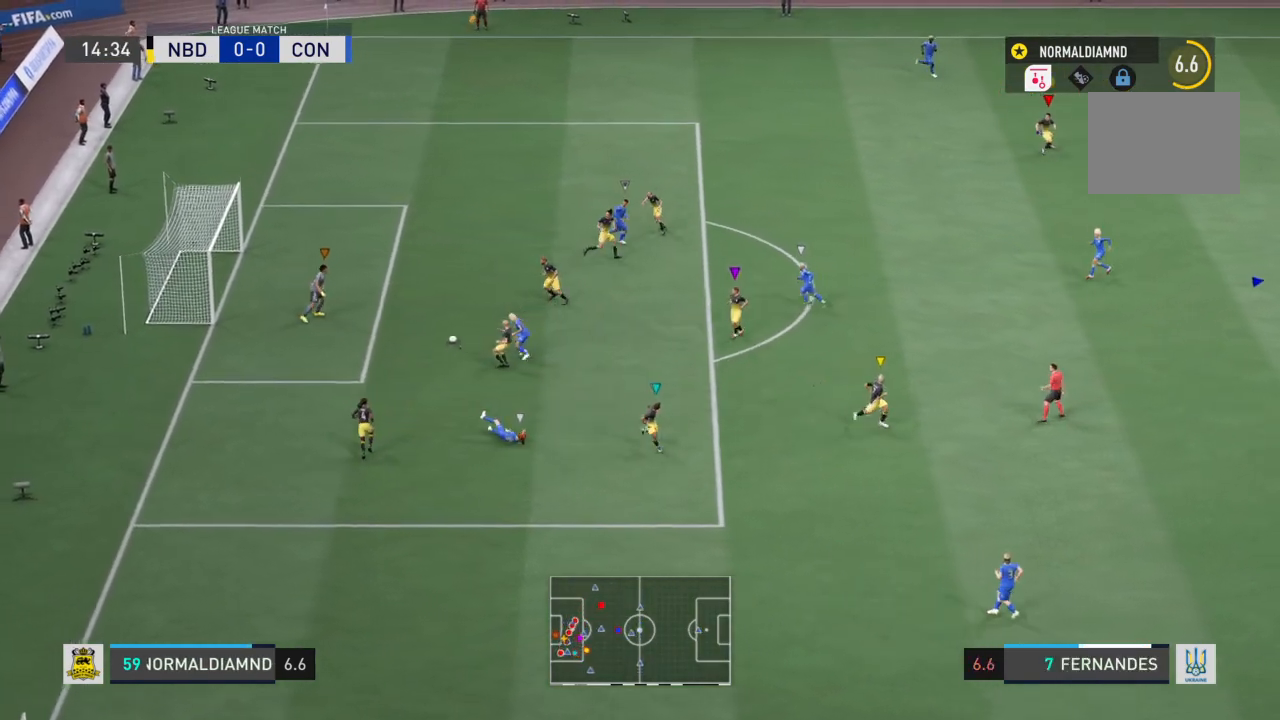
{"buttons": ["R2"], "left_stick": "up-right", "right_stick": "center", "events": [[434, "left_stick", "up-right"], [467, "R2", "down"]]}
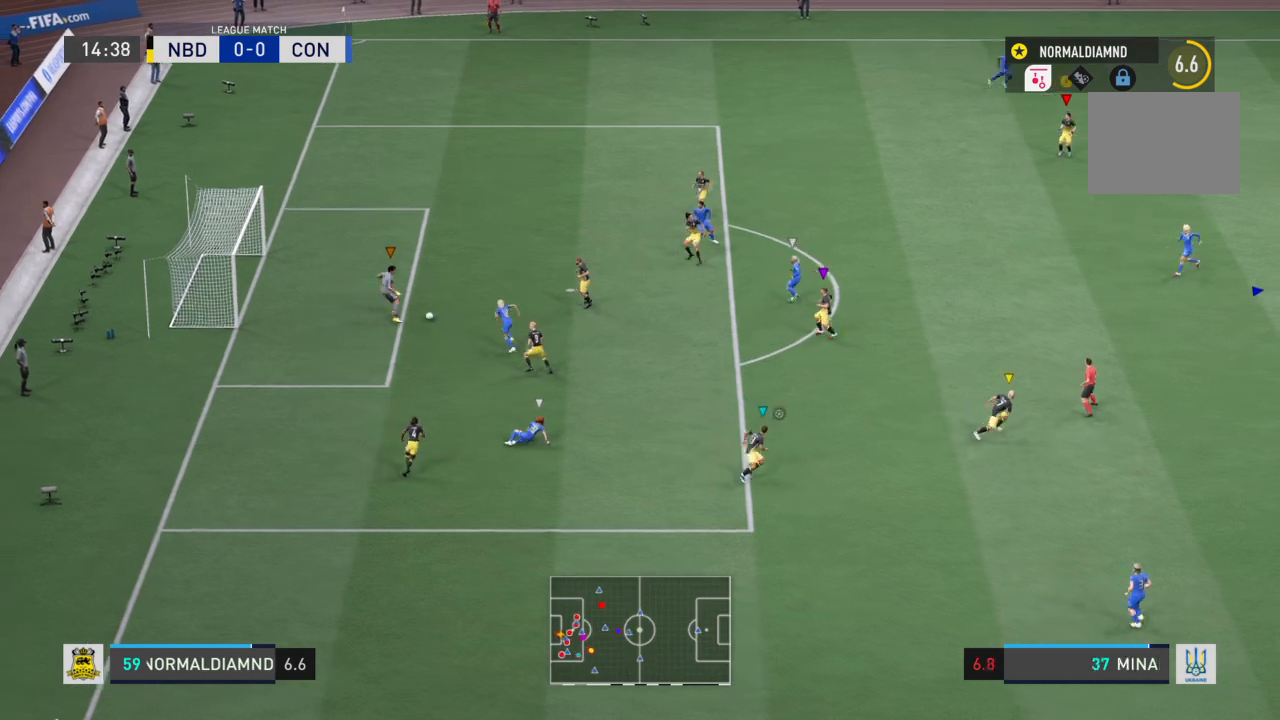
{"buttons": ["R2"], "left_stick": "up-right", "right_stick": "center", "events": []}
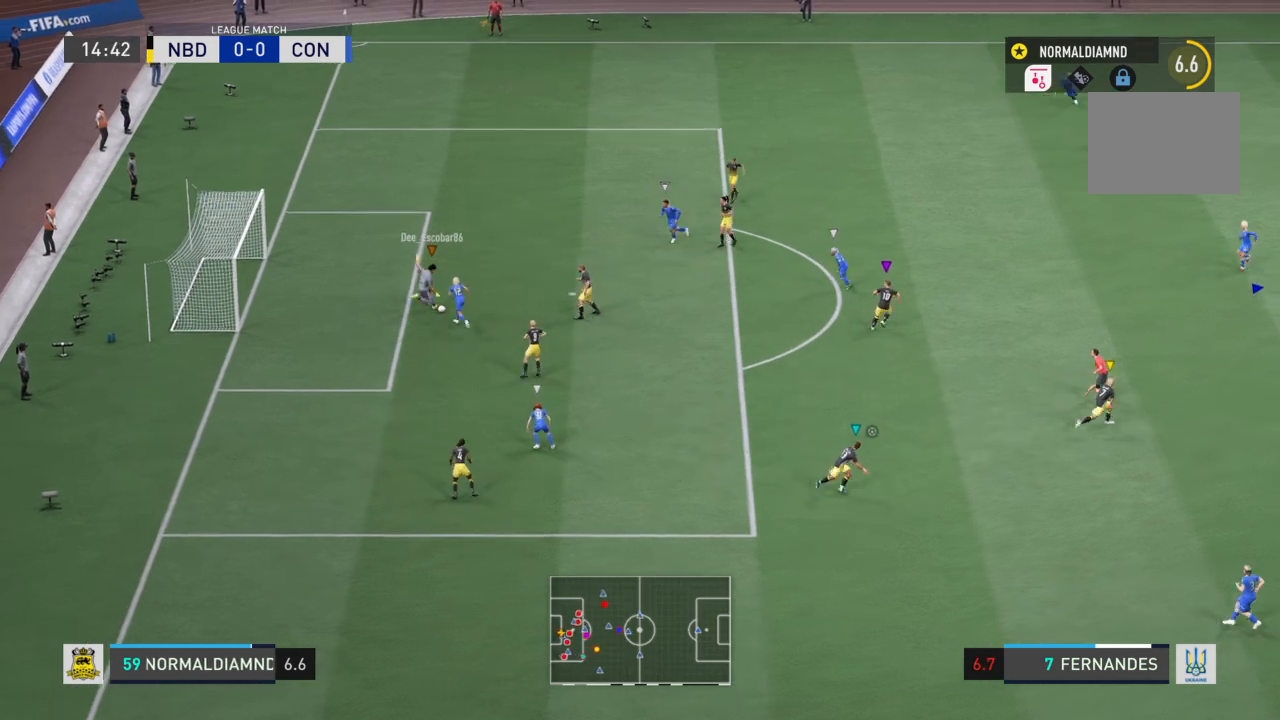
{"buttons": ["R2"], "left_stick": "up-right", "right_stick": "center", "events": []}
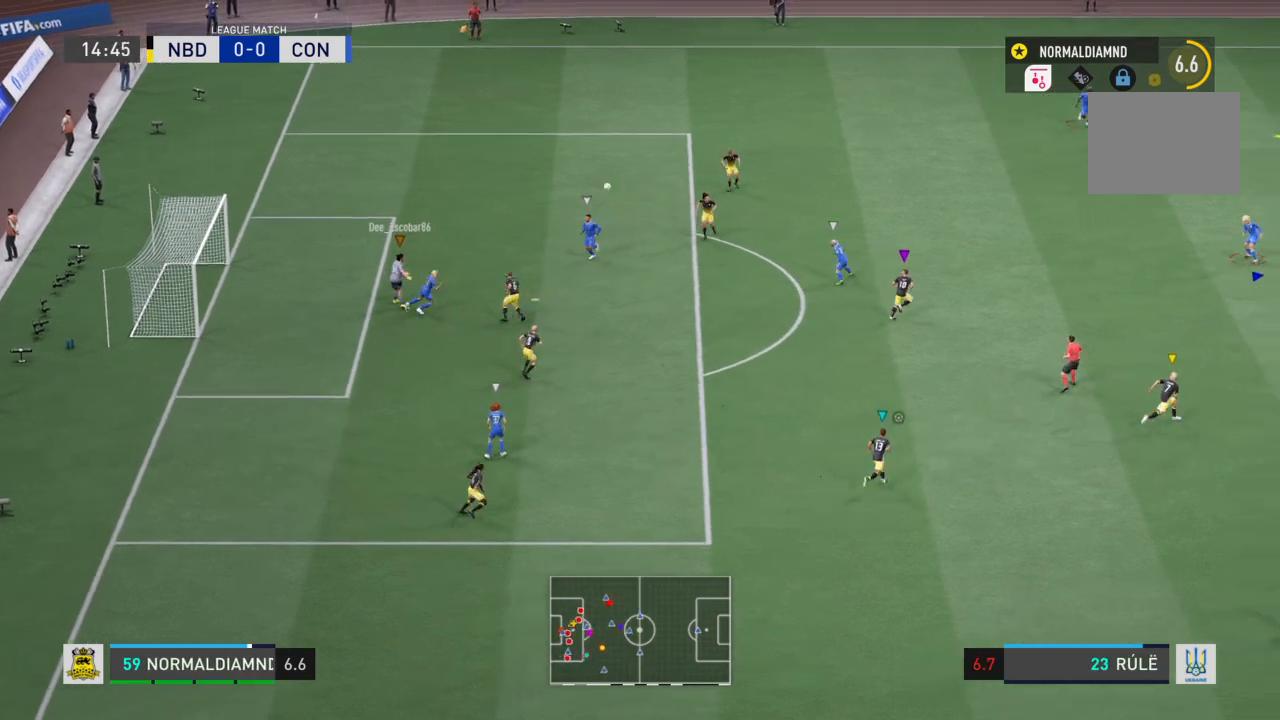
{"buttons": ["R2"], "left_stick": "up-right", "right_stick": "center", "events": []}
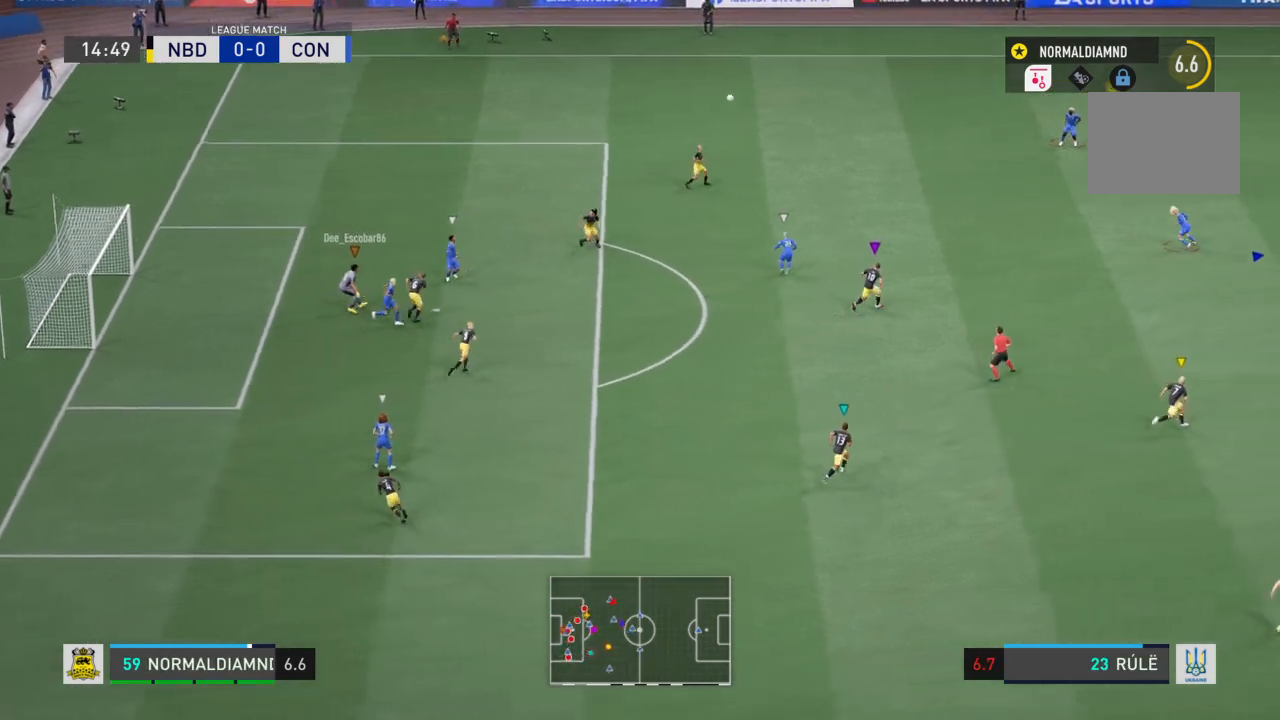
{"buttons": ["CROSS"], "left_stick": "down-left", "right_stick": "center", "events": [[266, "left_stick", "down-right"], [300, "R2", "up"], [367, "left_stick", "down-left"], [433, "CROSS", "down"]]}
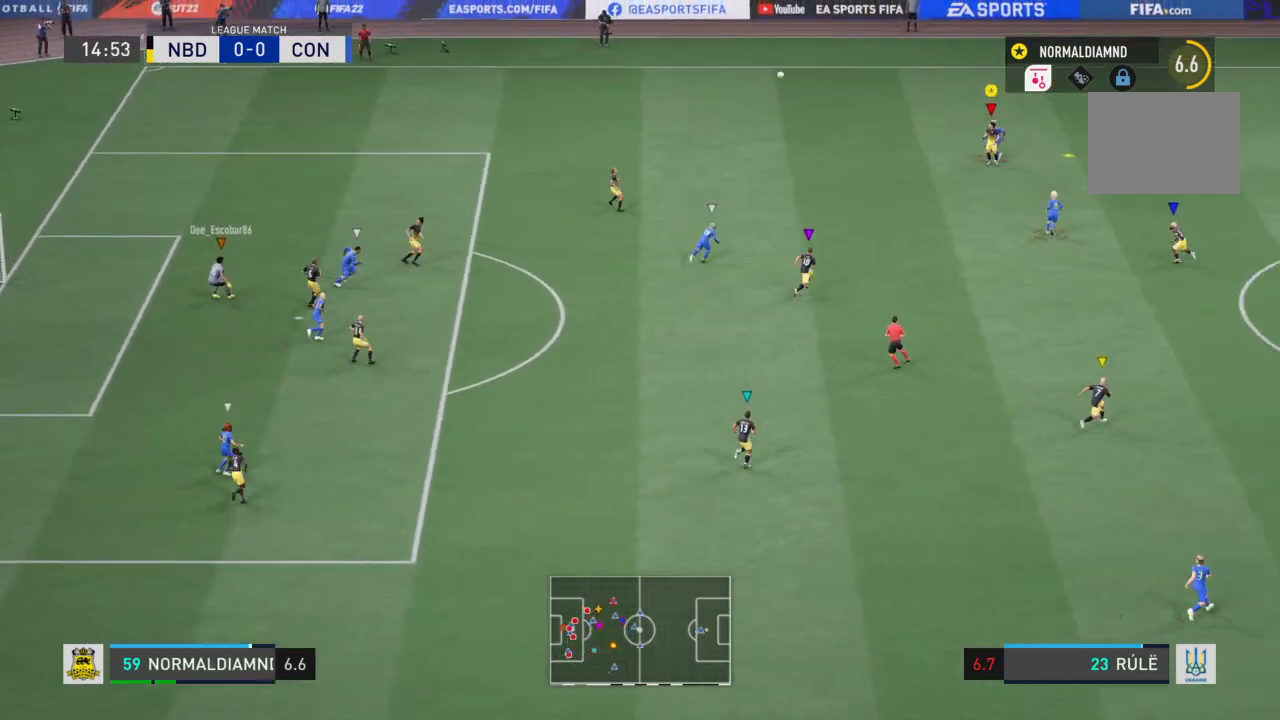
{"buttons": [], "left_stick": "left", "right_stick": "center", "events": [[33, "left_stick", "left"], [67, "CROSS", "up"], [167, "CROSS", "down"], [300, "CROSS", "up"], [400, "CROSS", "down"], [501, "CROSS", "up"]]}
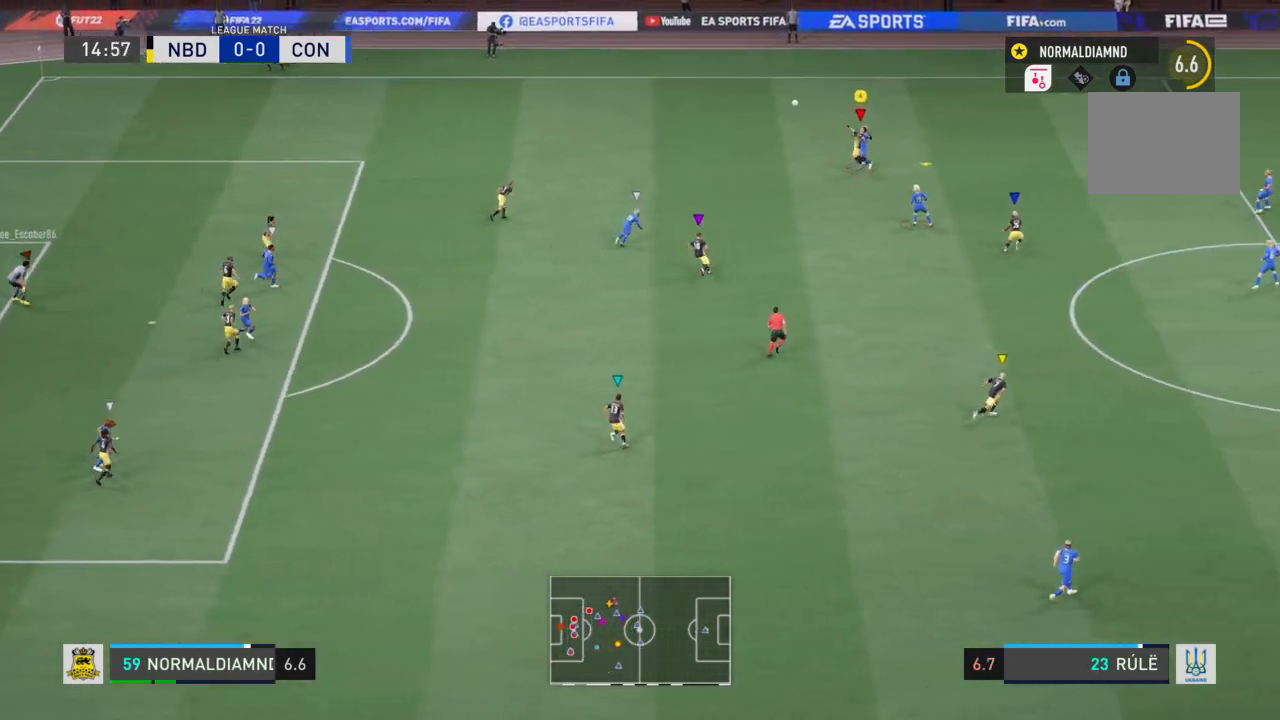
{"buttons": ["R2"], "left_stick": "left", "right_stick": "center", "events": [[333, "R2", "down"]]}
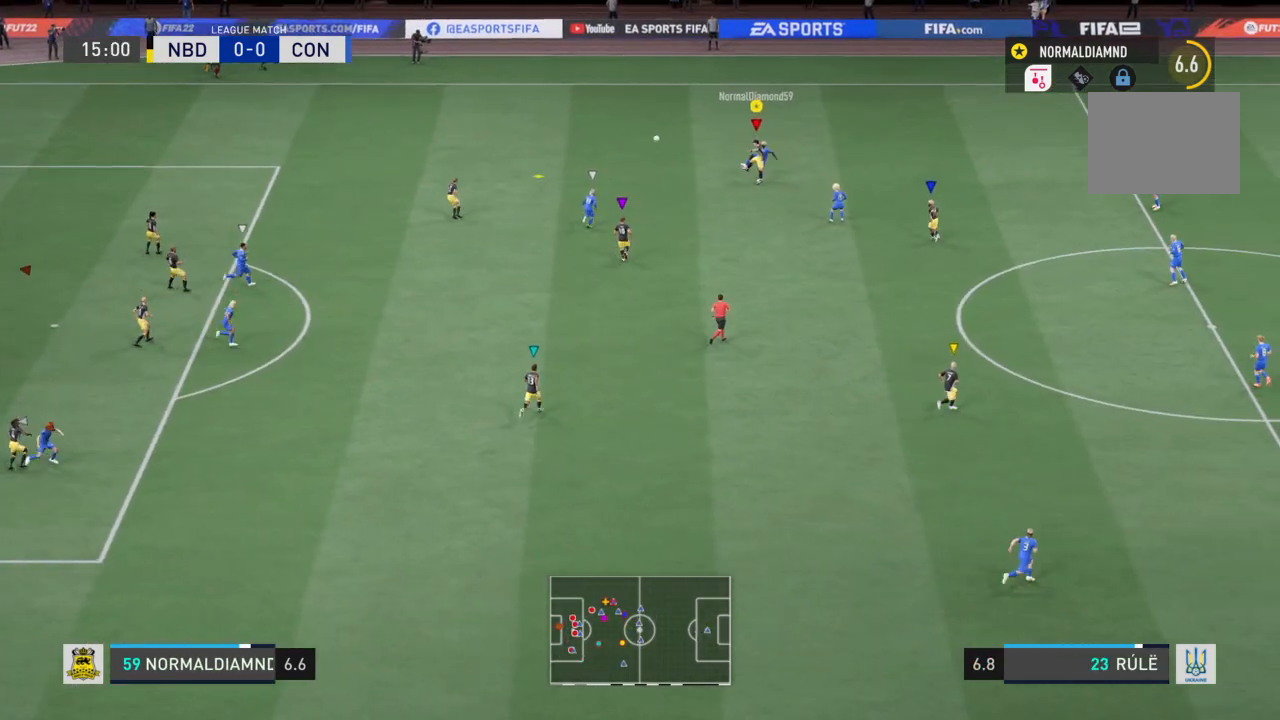
{"buttons": ["R2"], "left_stick": "up-right", "right_stick": "center", "events": [[100, "left_stick", "up-right"]]}
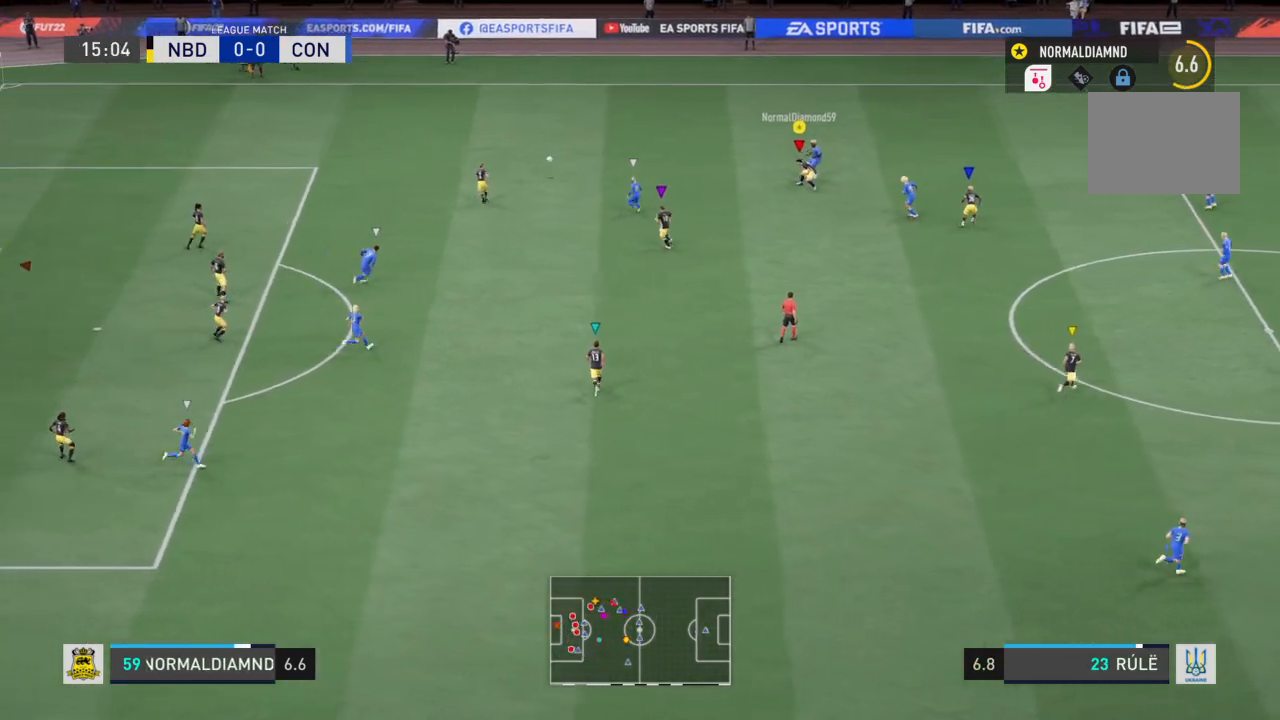
{"buttons": ["R2"], "left_stick": "up-right", "right_stick": "center", "events": []}
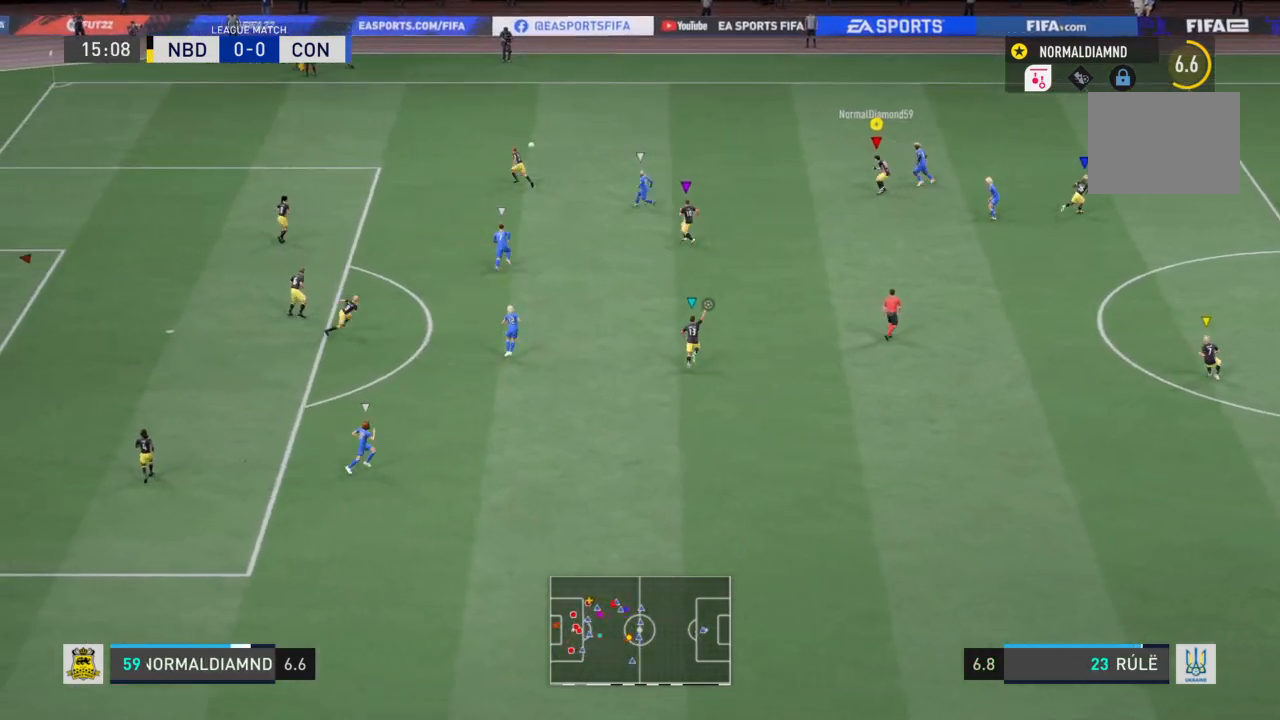
{"buttons": ["R2"], "left_stick": "up", "right_stick": "center", "events": [[267, "left_stick", "up"]]}
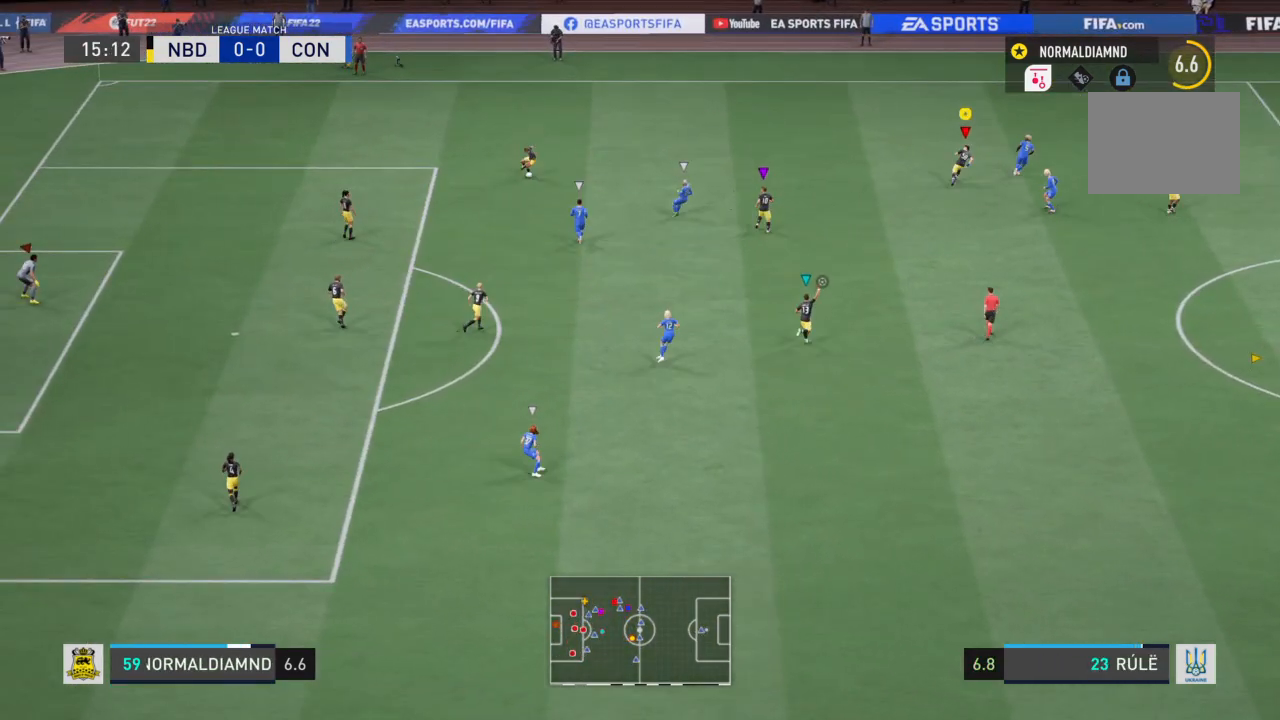
{"buttons": [], "left_stick": "center", "right_stick": "center", "events": [[66, "R2", "up"], [367, "left_stick", "center"]]}
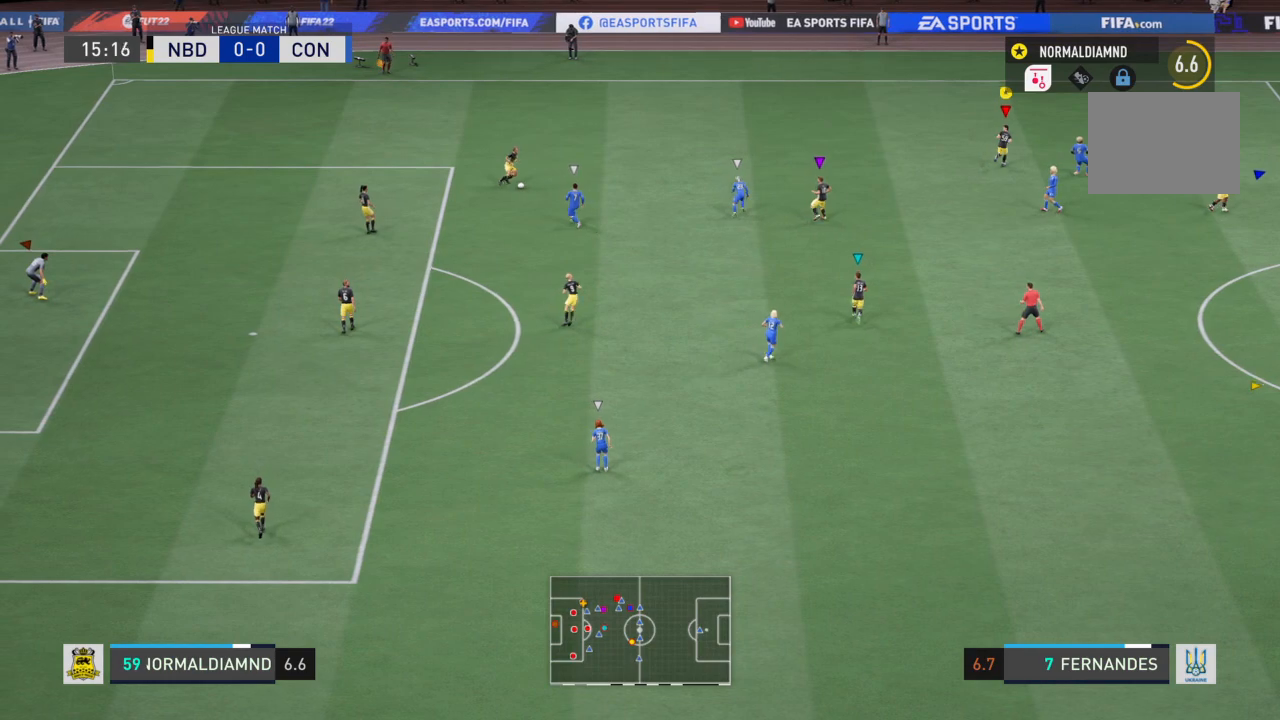
{"buttons": ["R2"], "left_stick": "down-right", "right_stick": "center", "events": [[67, "R2", "down"], [100, "left_stick", "down-right"]]}
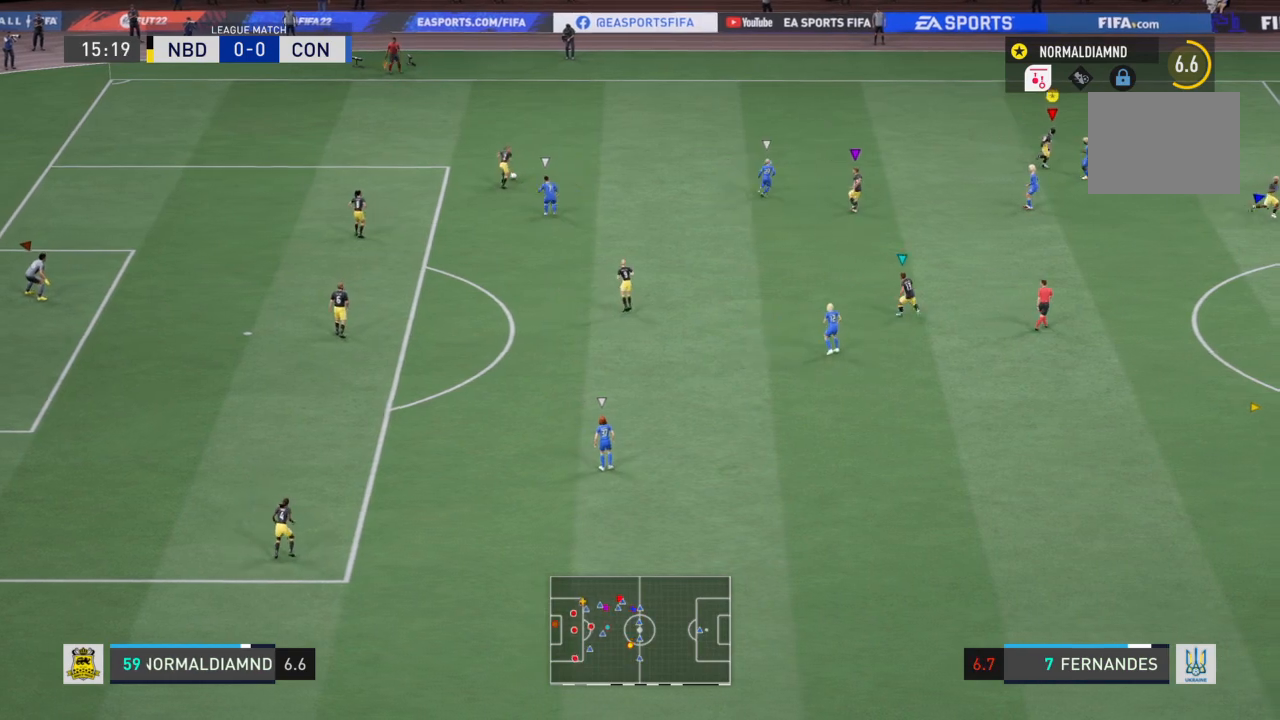
{"buttons": ["R2"], "left_stick": "up-right", "right_stick": "center", "events": [[266, "left_stick", "up-right"]]}
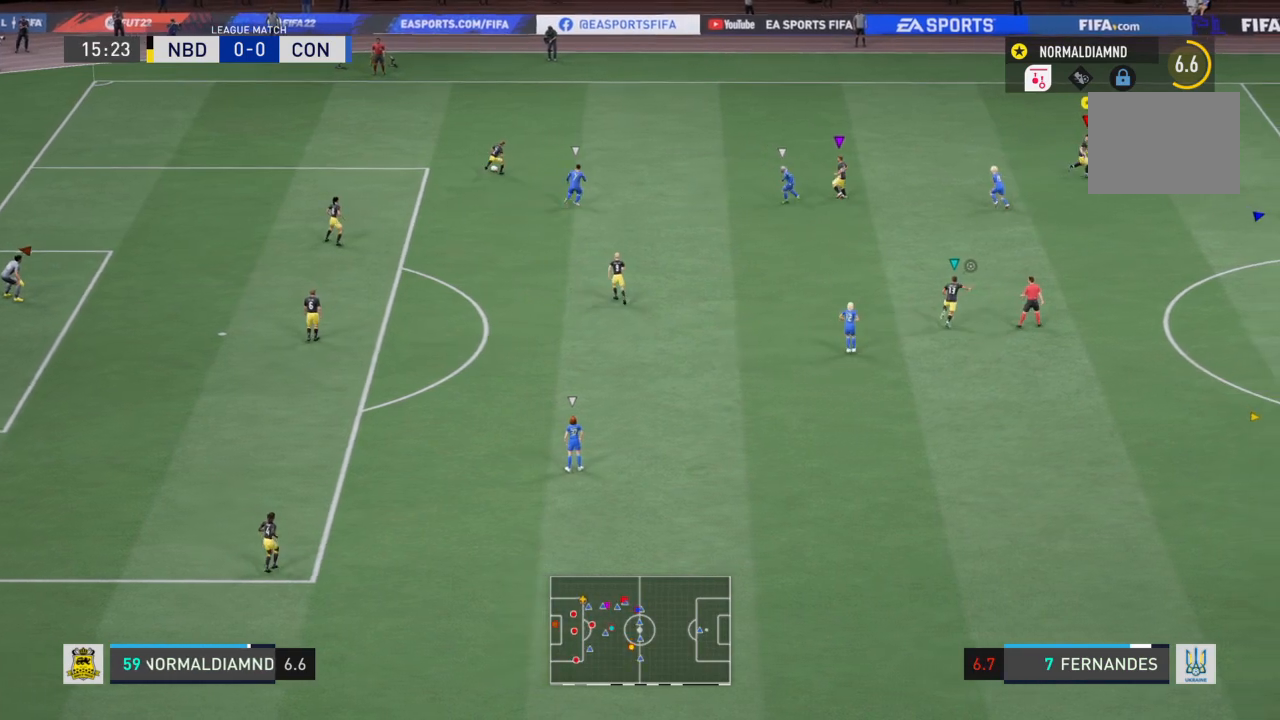
{"buttons": ["R2"], "left_stick": "up-right", "right_stick": "center", "events": []}
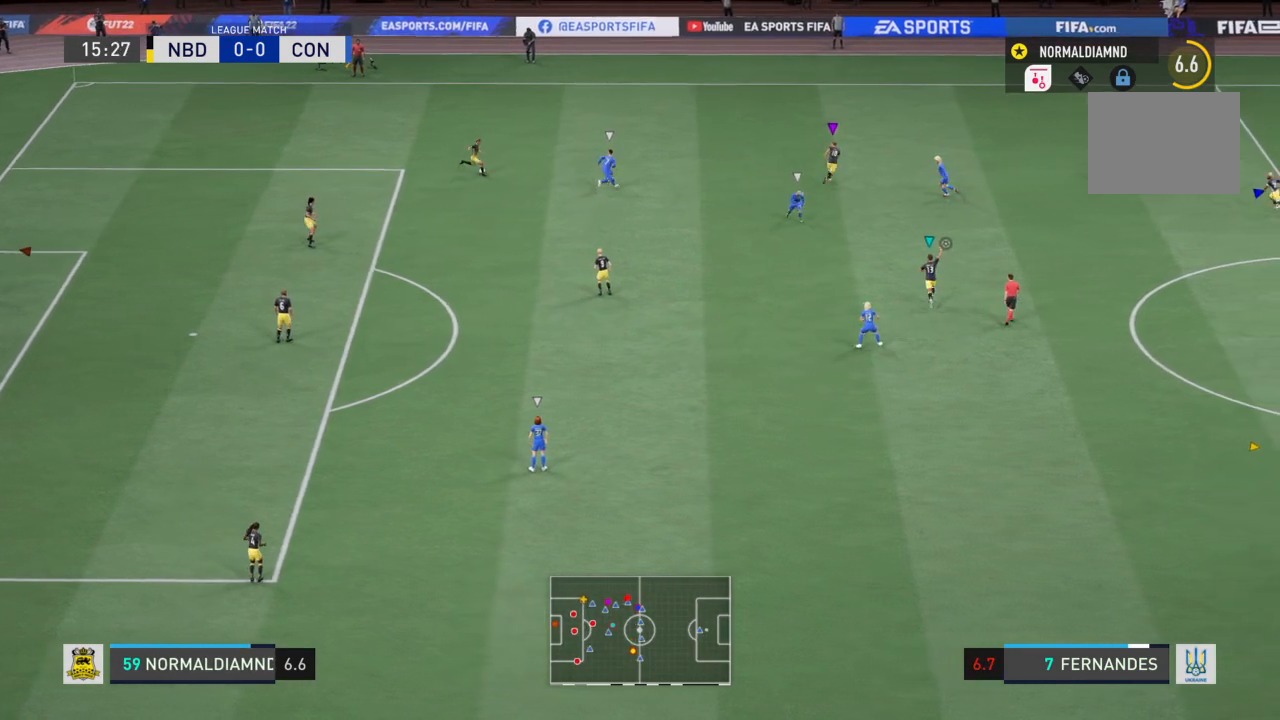
{"buttons": [], "left_stick": "down", "right_stick": "center", "events": [[133, "left_stick", "right"], [233, "left_stick", "down-right"], [367, "R2", "up"], [367, "left_stick", "down"]]}
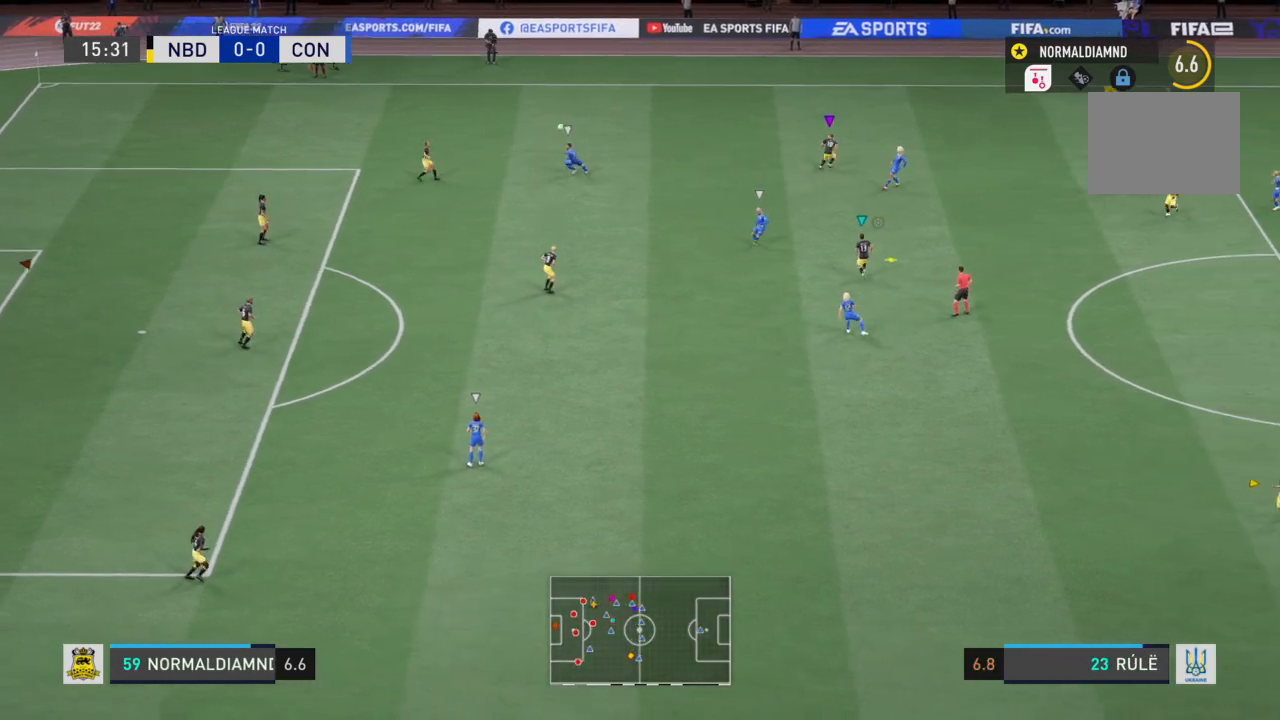
{"buttons": [], "left_stick": "down", "right_stick": "center", "events": [[67, "left_stick", "down-right"], [267, "left_stick", "down"]]}
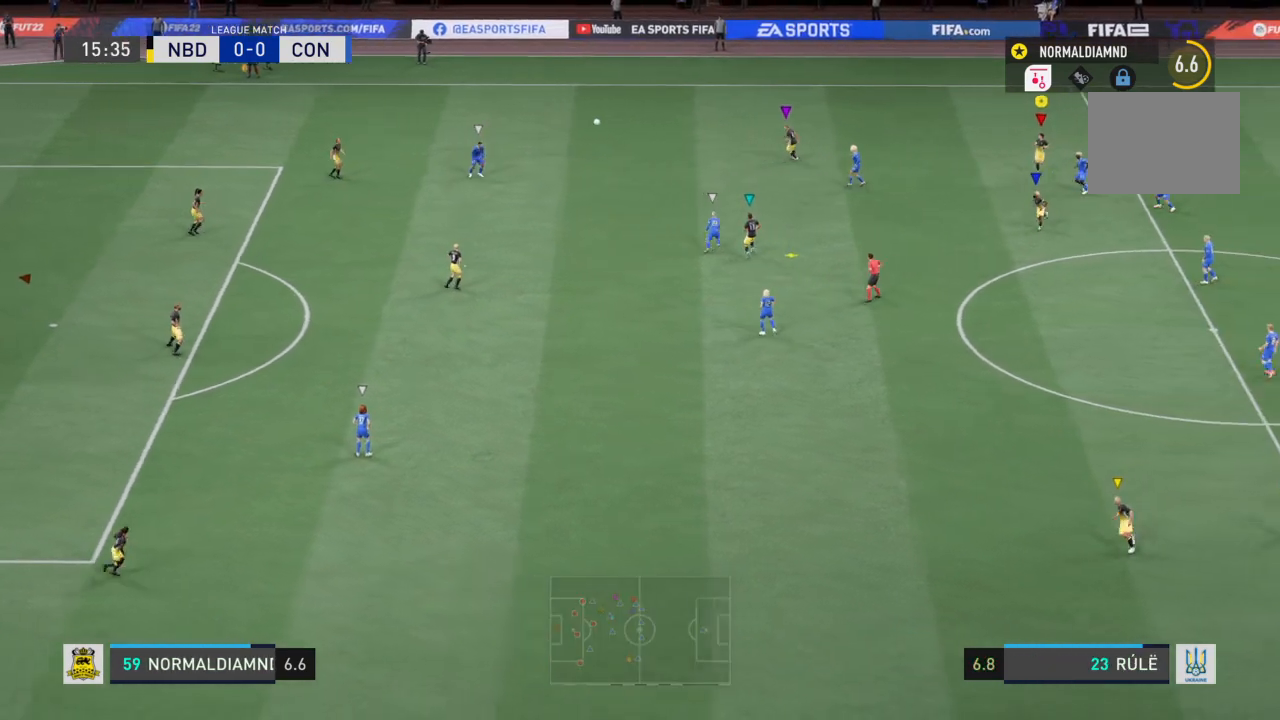
{"buttons": ["R2"], "left_stick": "down-left", "right_stick": "center", "events": [[66, "left_stick", "down-left"], [500, "R2", "down"]]}
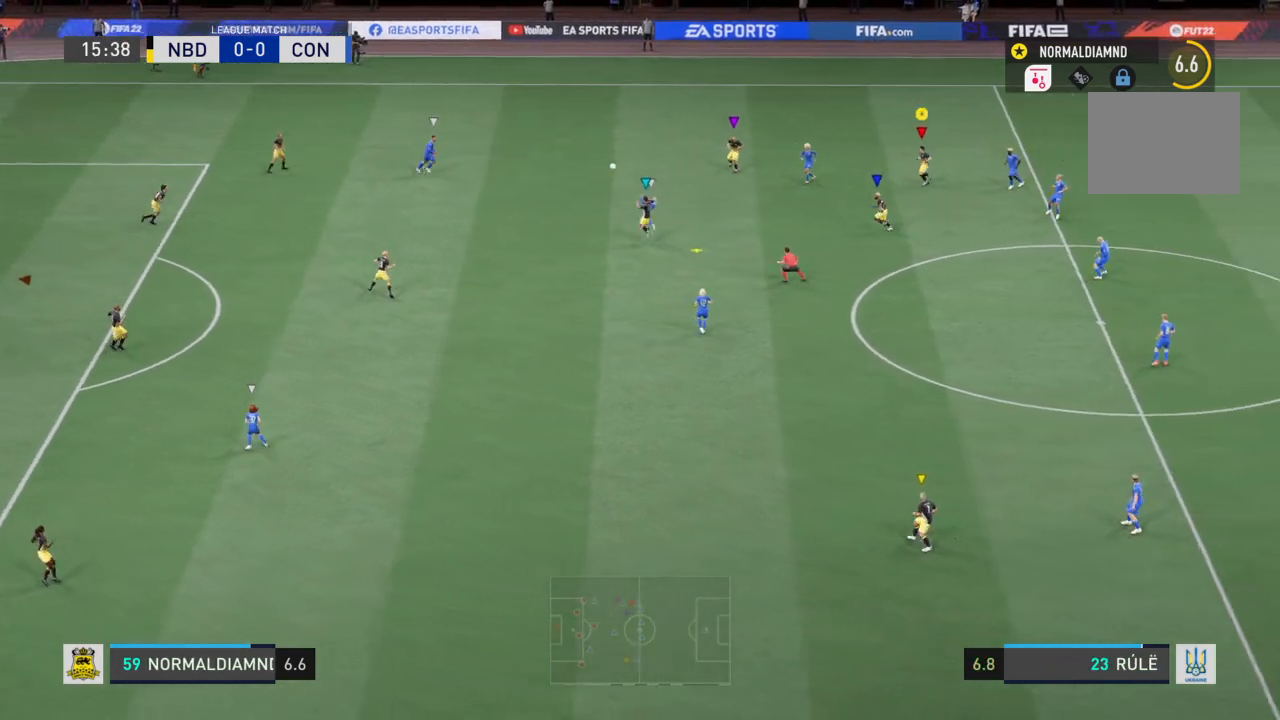
{"buttons": ["R2"], "left_stick": "center", "right_stick": "center", "events": [[67, "left_stick", "left"], [200, "left_stick", "center"]]}
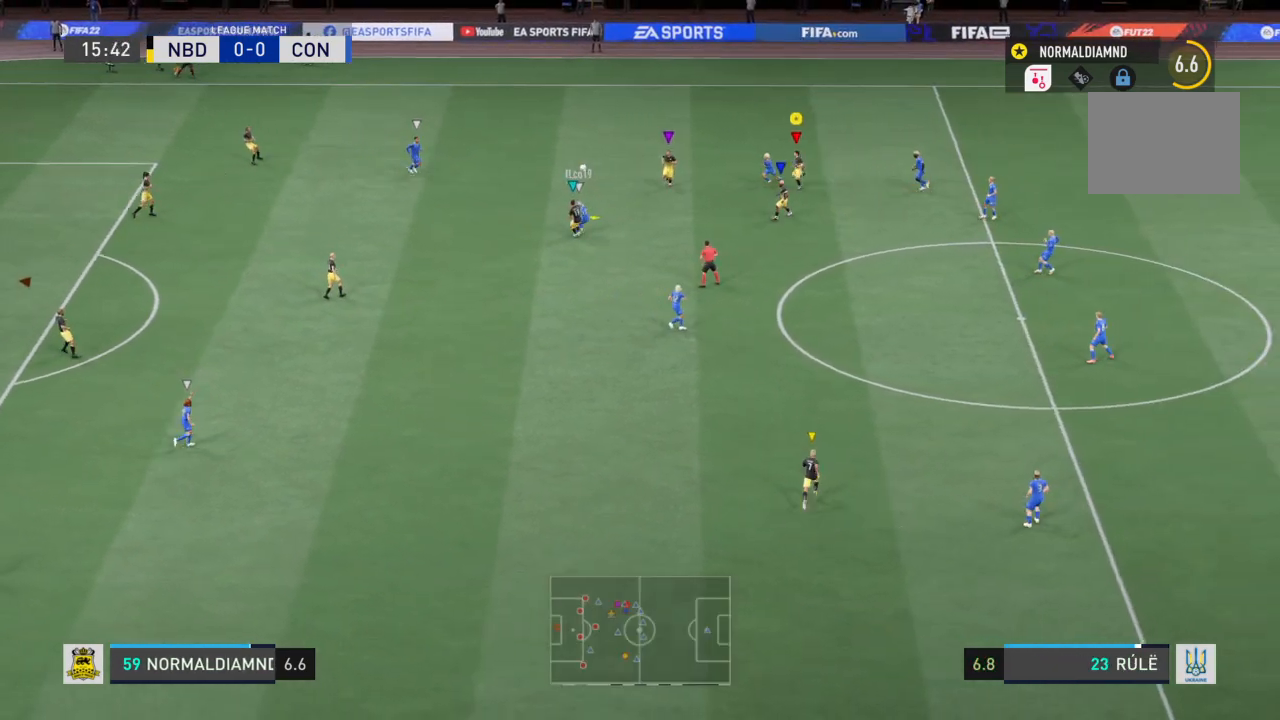
{"buttons": ["R2"], "left_stick": "up", "right_stick": "center", "events": [[66, "left_stick", "left"], [367, "left_stick", "up"]]}